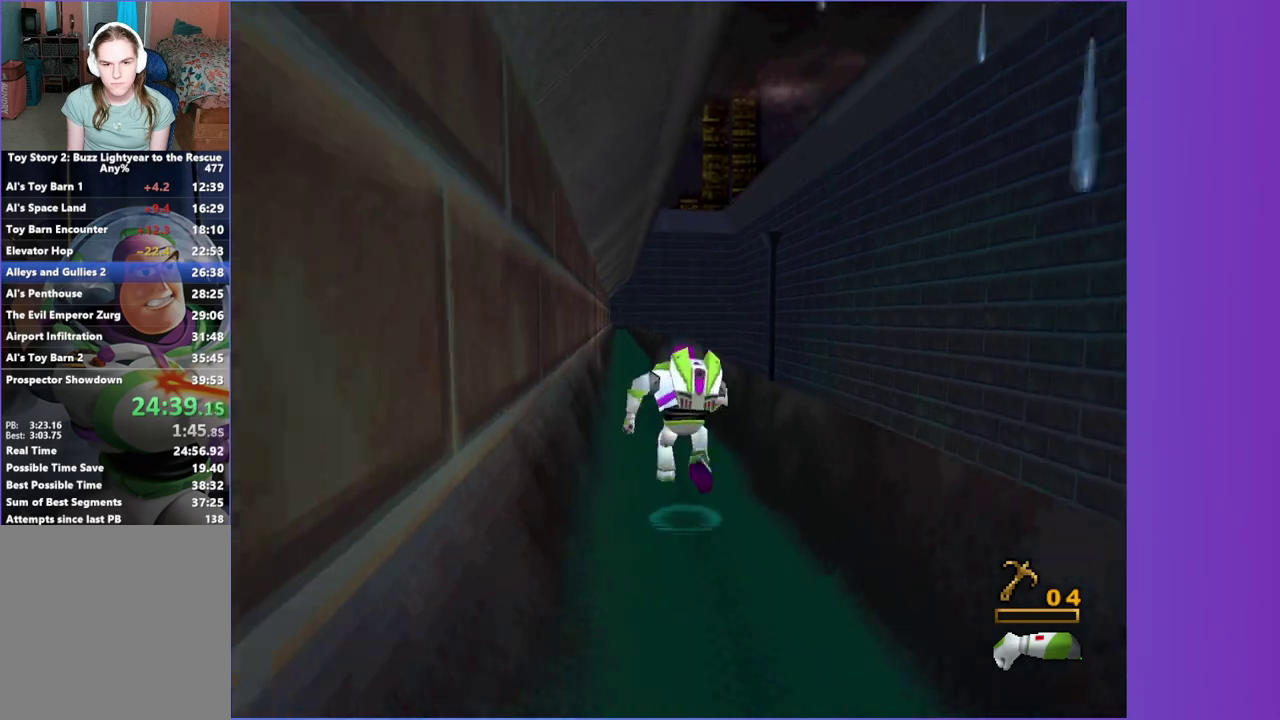
Gameplay with a controller (Xbox layout); each line is a JSON object with the inputs held at the frame after it. "events" lists button and stick changes between this image and that frame as [ms after this image, input, new state], when the widget could be followed in between. This overlay highlights the sticks when they move; stick clicks (L3 R3) are not distinguishable. Not read: L3 R3 left_stick.
{"buttons": ["A"], "right_stick": "center", "events": [[367, "A", "down"]]}
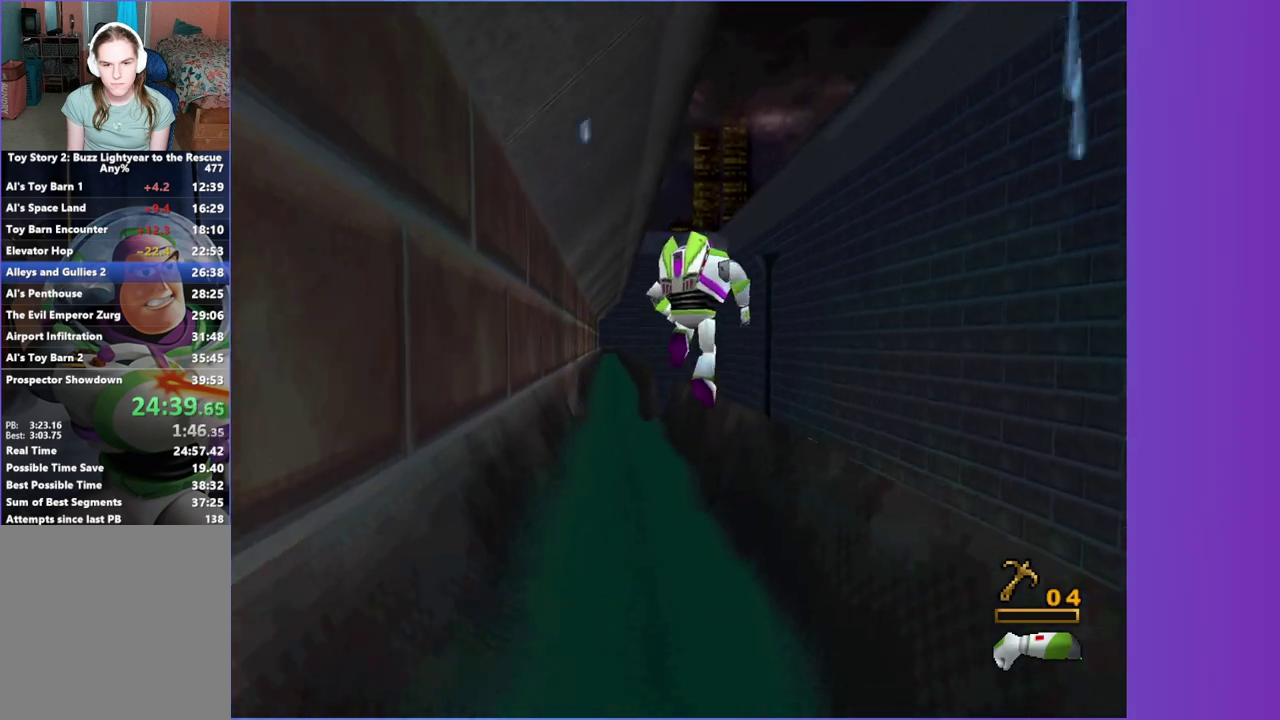
{"buttons": [], "right_stick": "center", "events": [[333, "A", "up"]]}
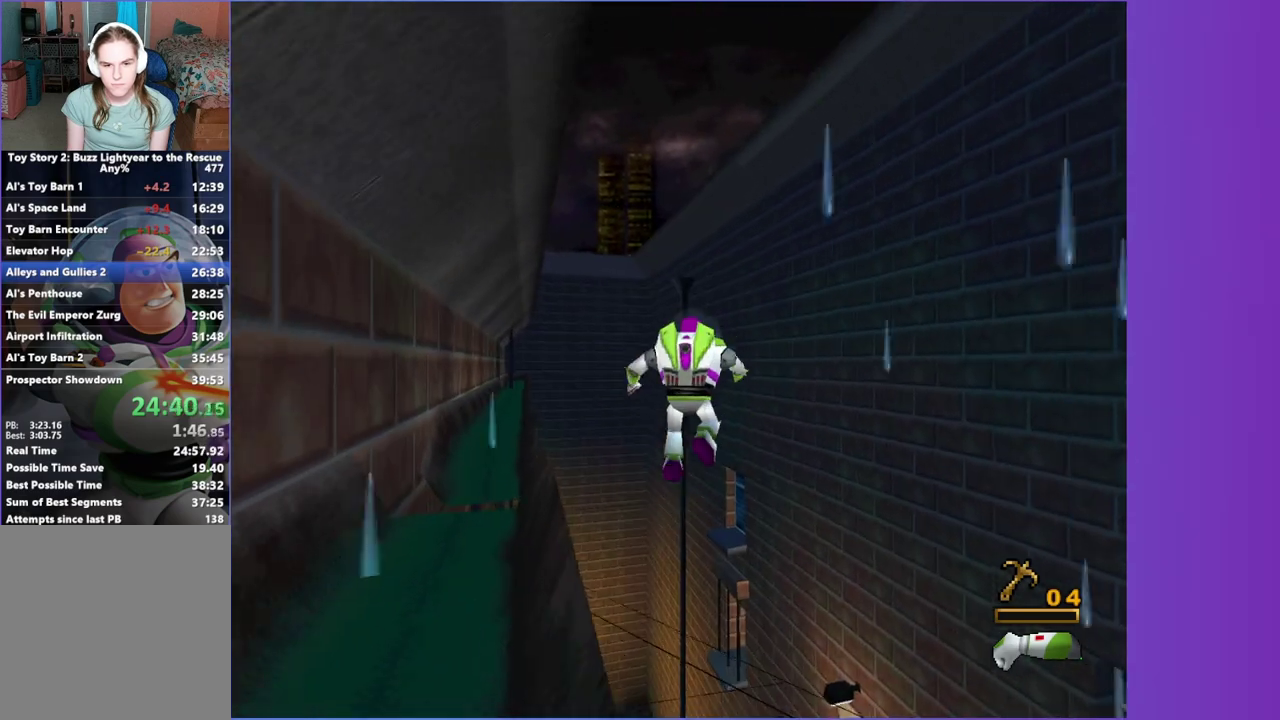
{"buttons": [], "right_stick": "center", "events": []}
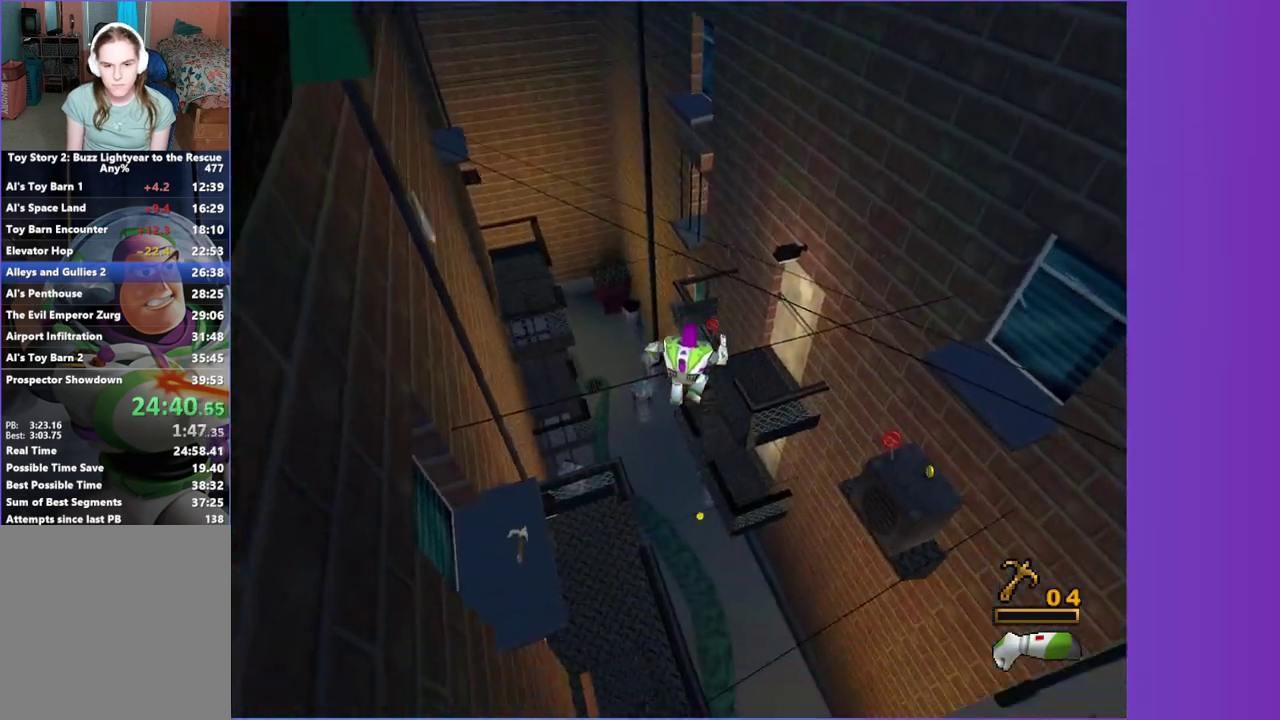
{"buttons": [], "right_stick": "center", "events": []}
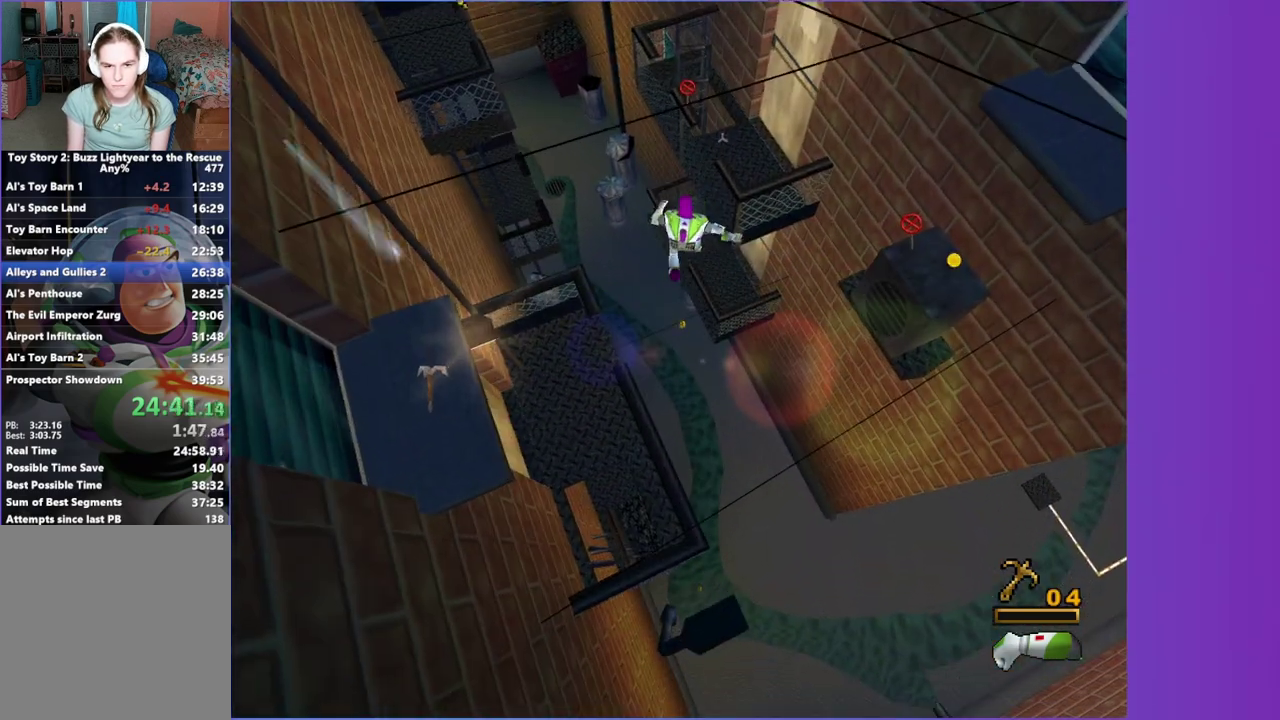
{"buttons": [], "right_stick": "center", "events": []}
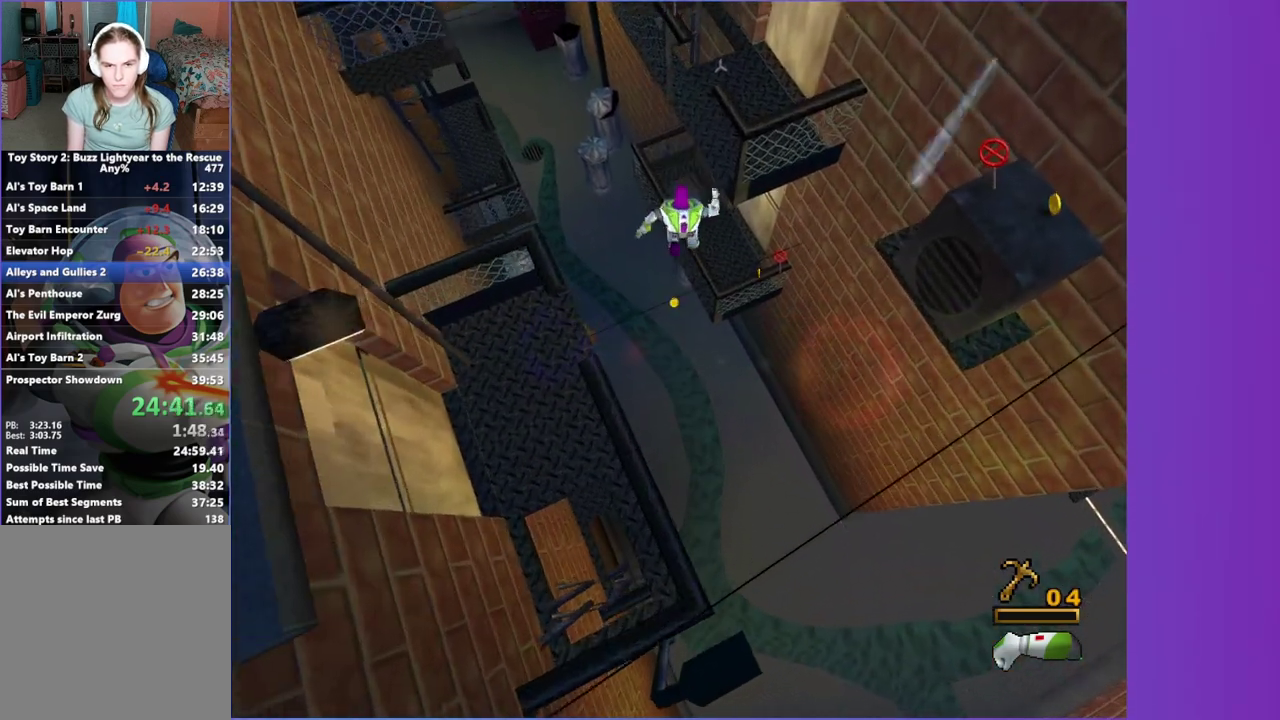
{"buttons": [], "right_stick": "center", "events": []}
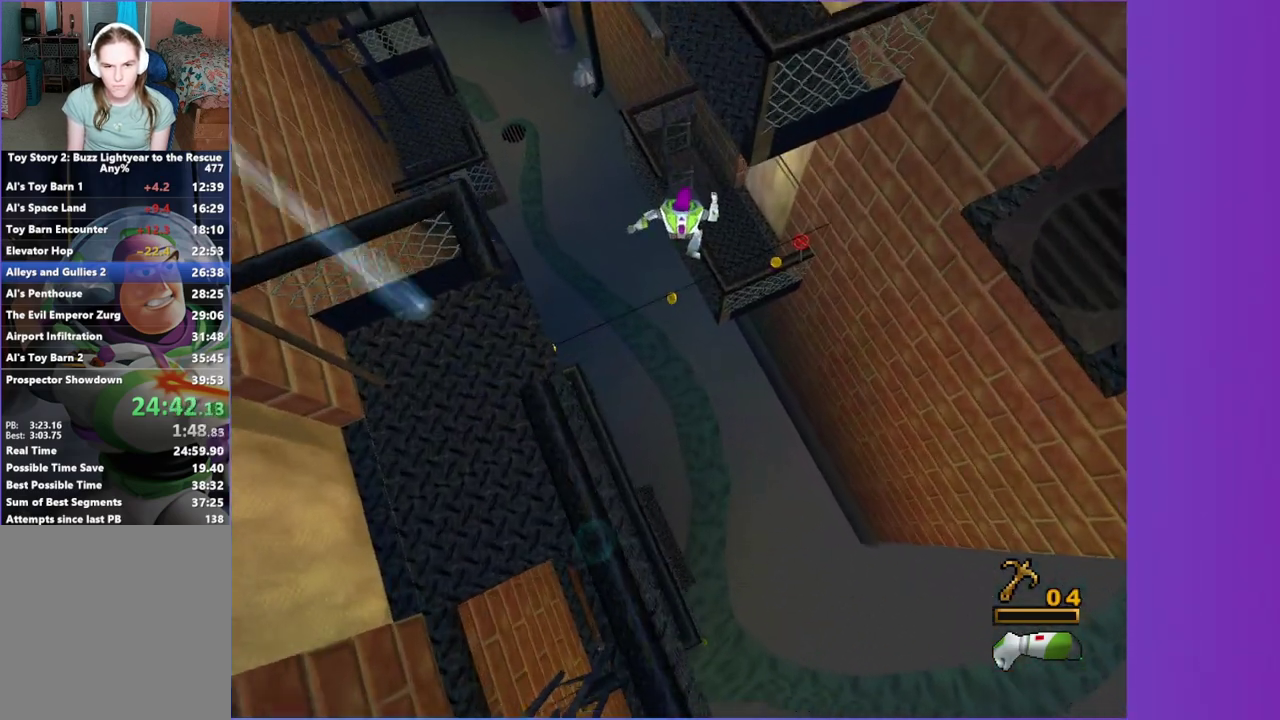
{"buttons": [], "right_stick": "center", "events": []}
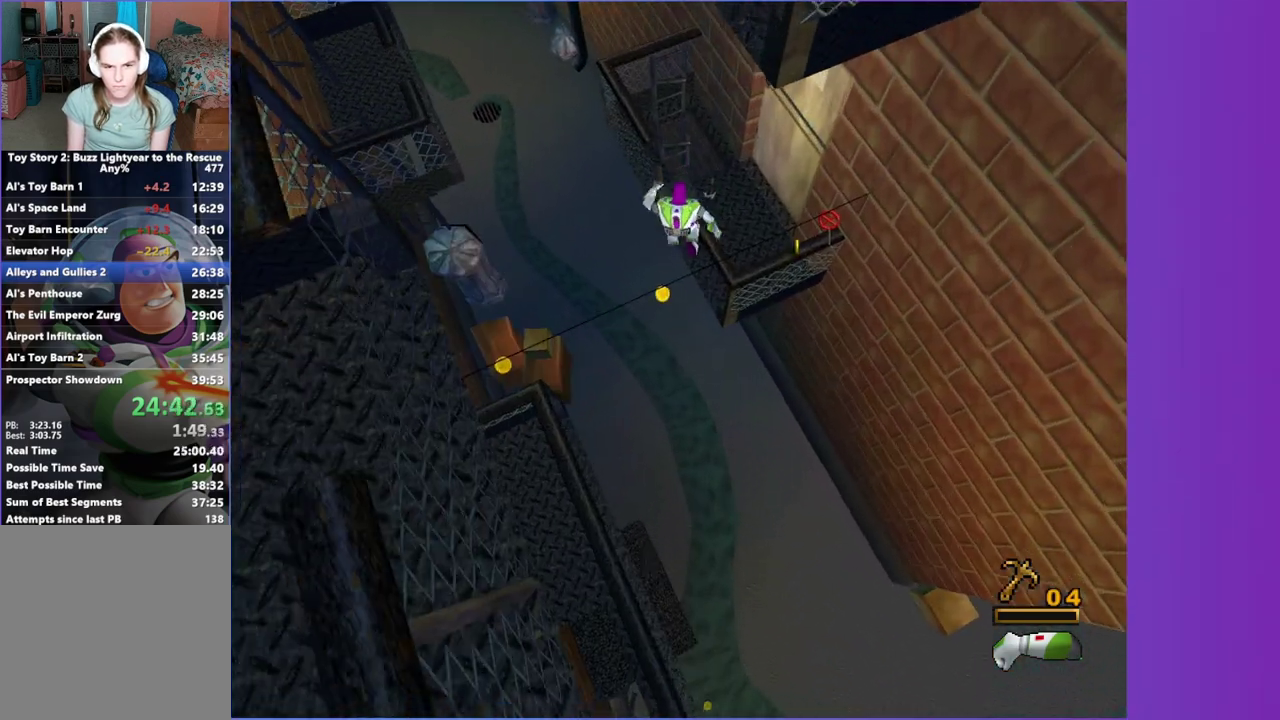
{"buttons": [], "right_stick": "center", "events": []}
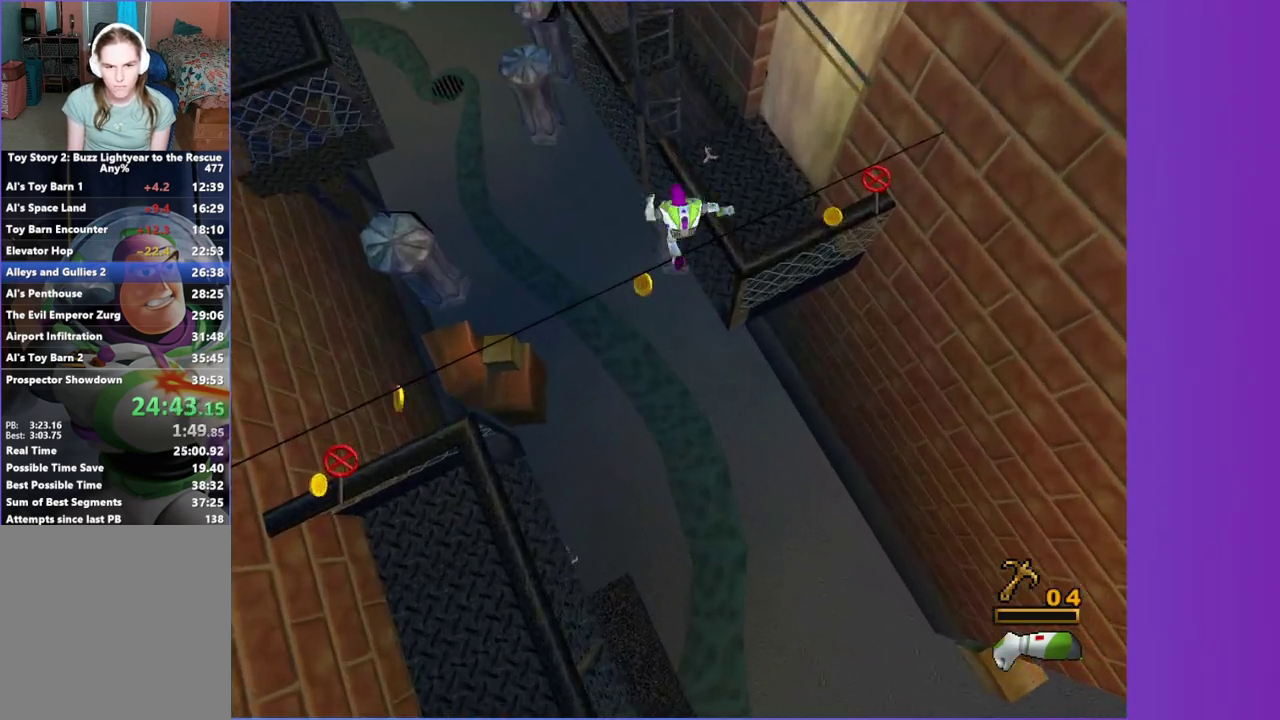
{"buttons": [], "right_stick": "center", "events": []}
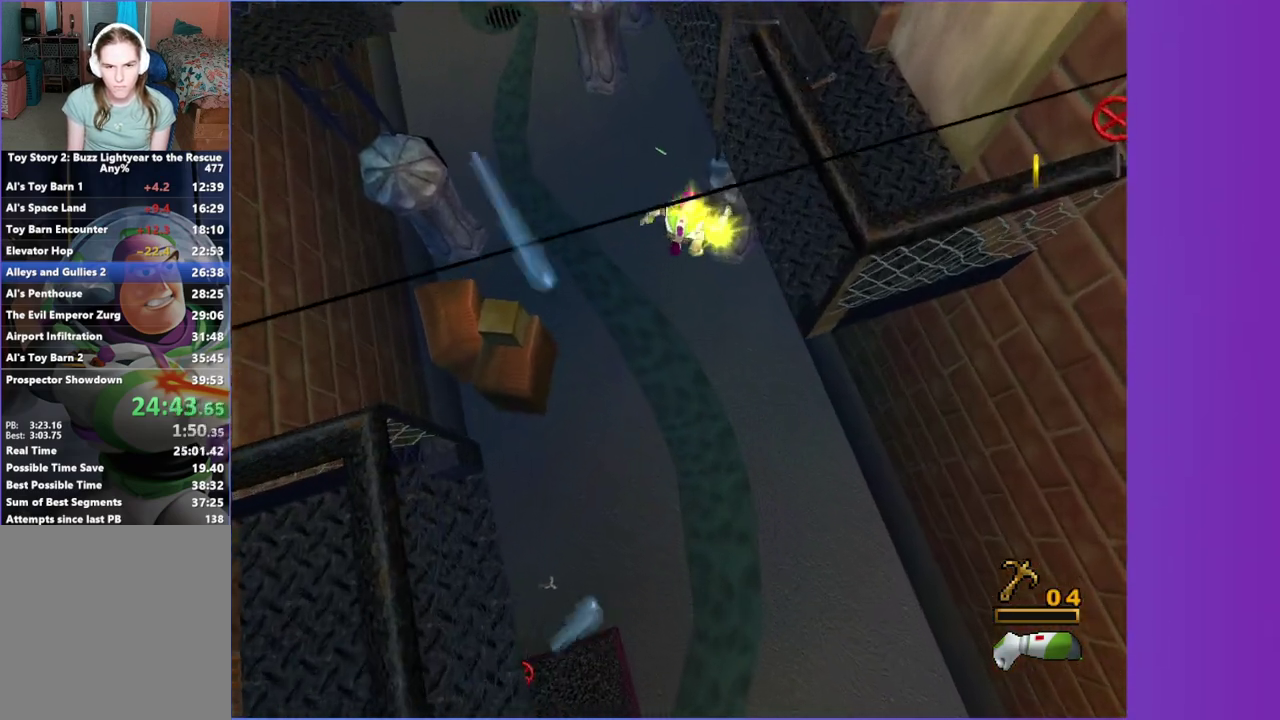
{"buttons": [], "right_stick": "center", "events": []}
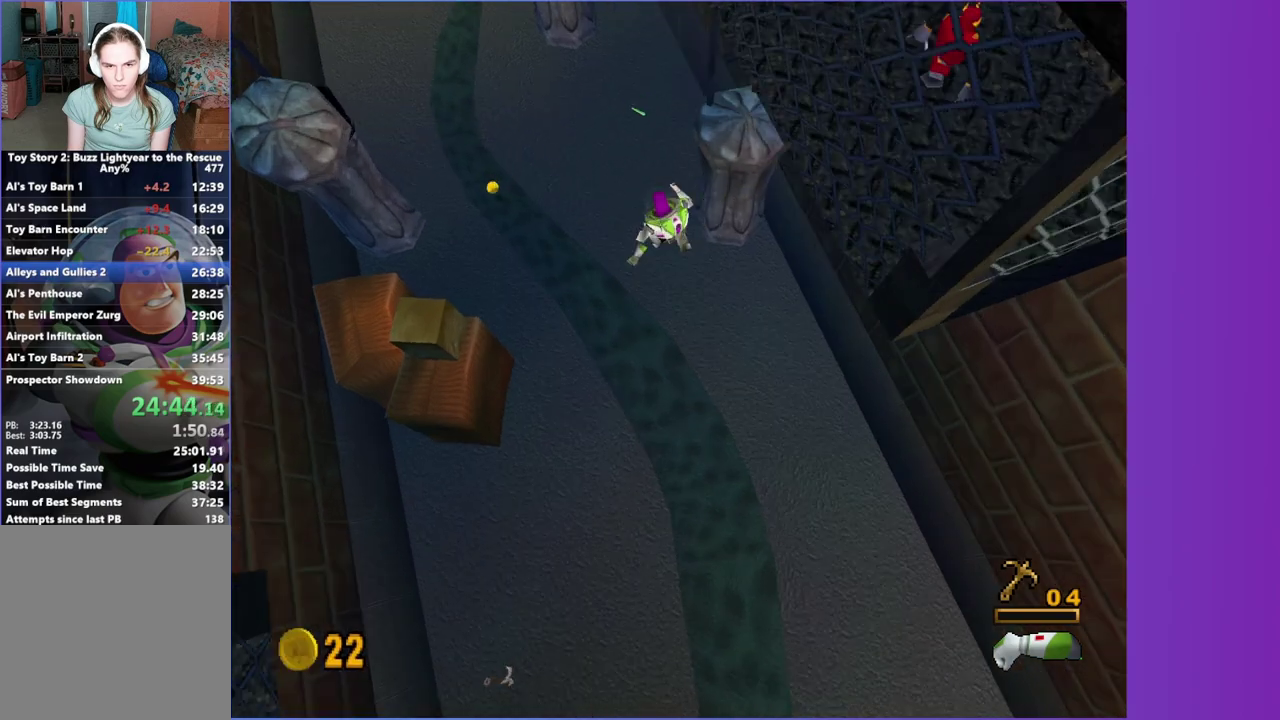
{"buttons": [], "right_stick": "center", "events": []}
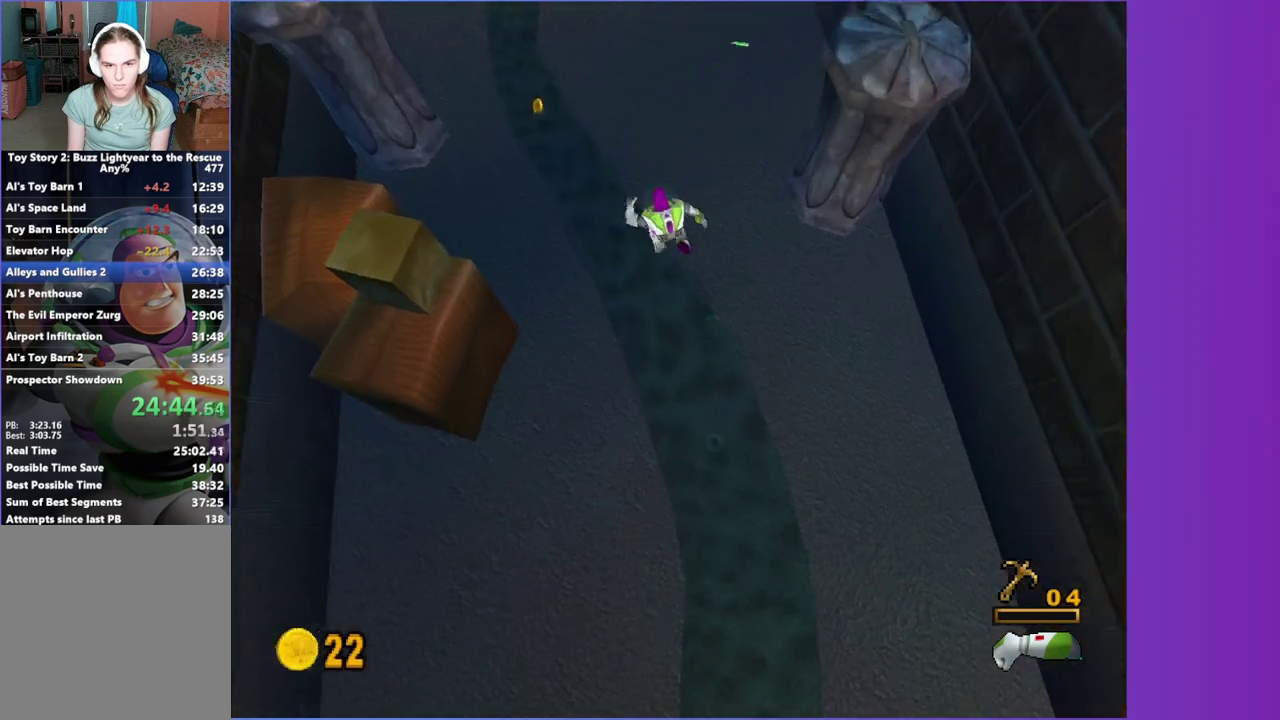
{"buttons": [], "right_stick": "center", "events": []}
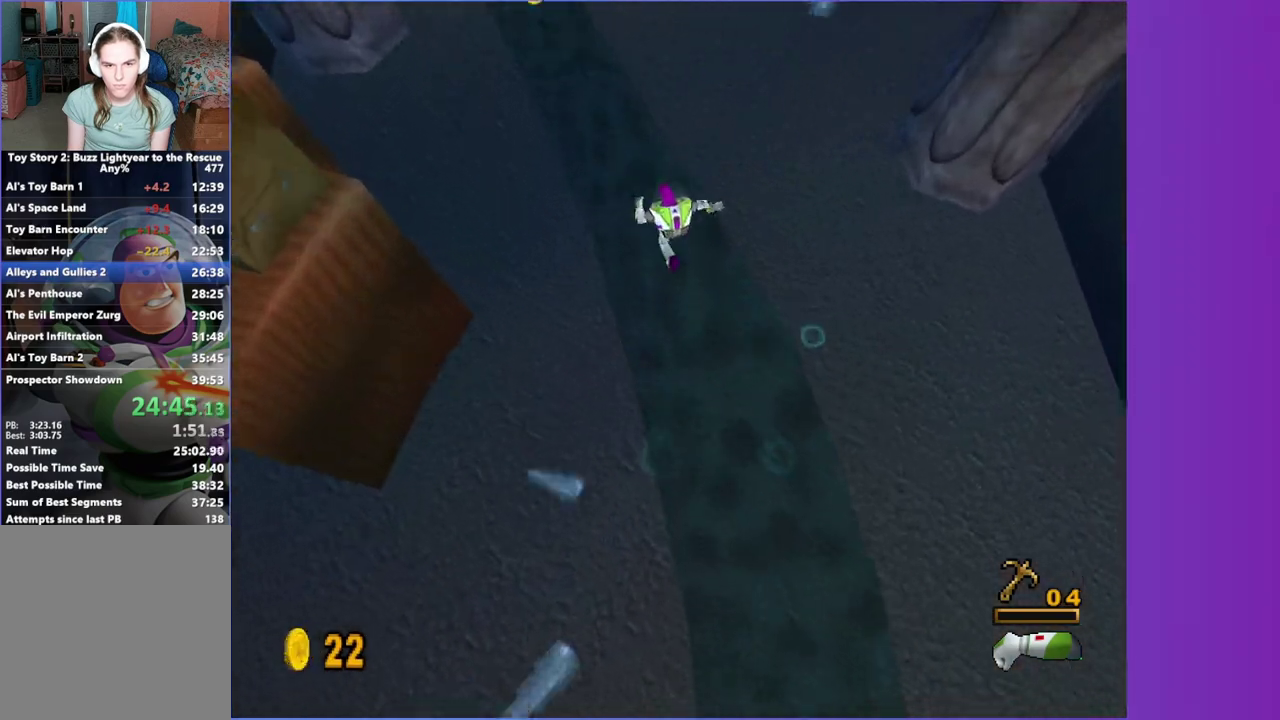
{"buttons": ["X"], "right_stick": "center", "events": [[50, "A", "down"], [250, "X", "down"], [300, "A", "up"]]}
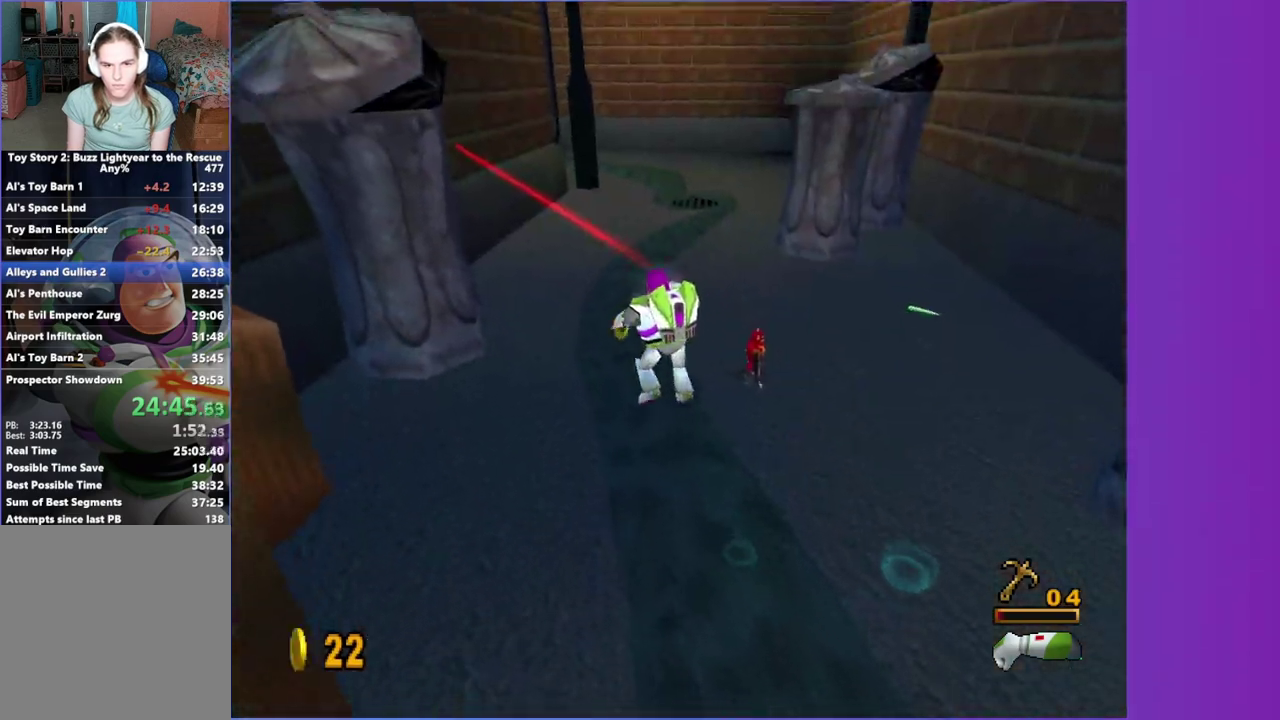
{"buttons": ["X"], "right_stick": "center", "events": []}
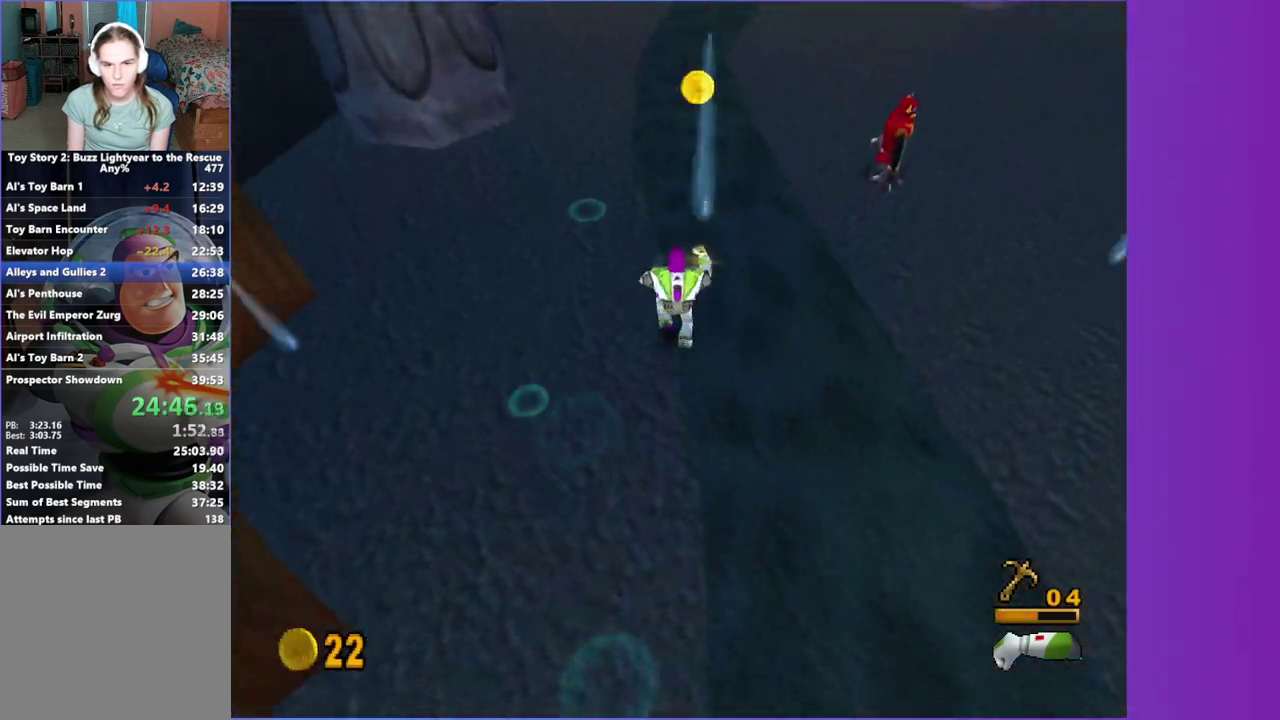
{"buttons": ["X"], "right_stick": "center", "events": [[117, "A", "down"], [317, "A", "up"]]}
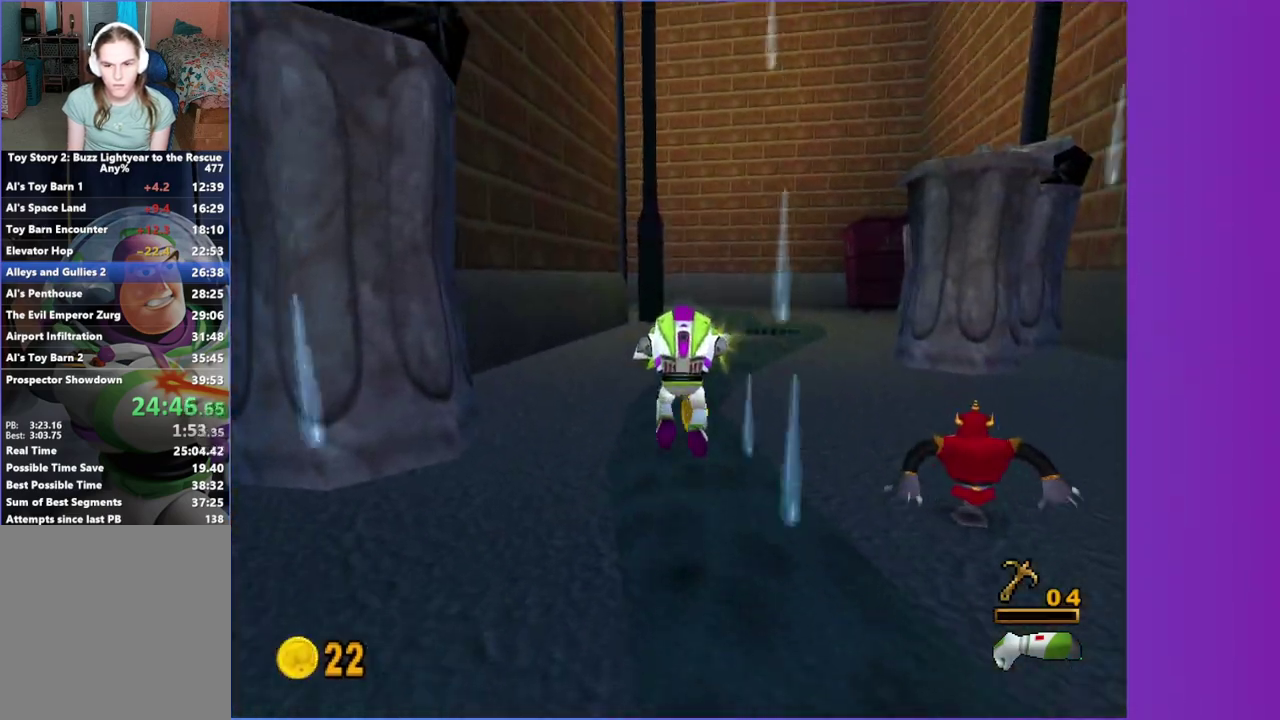
{"buttons": ["X"], "right_stick": "center", "events": []}
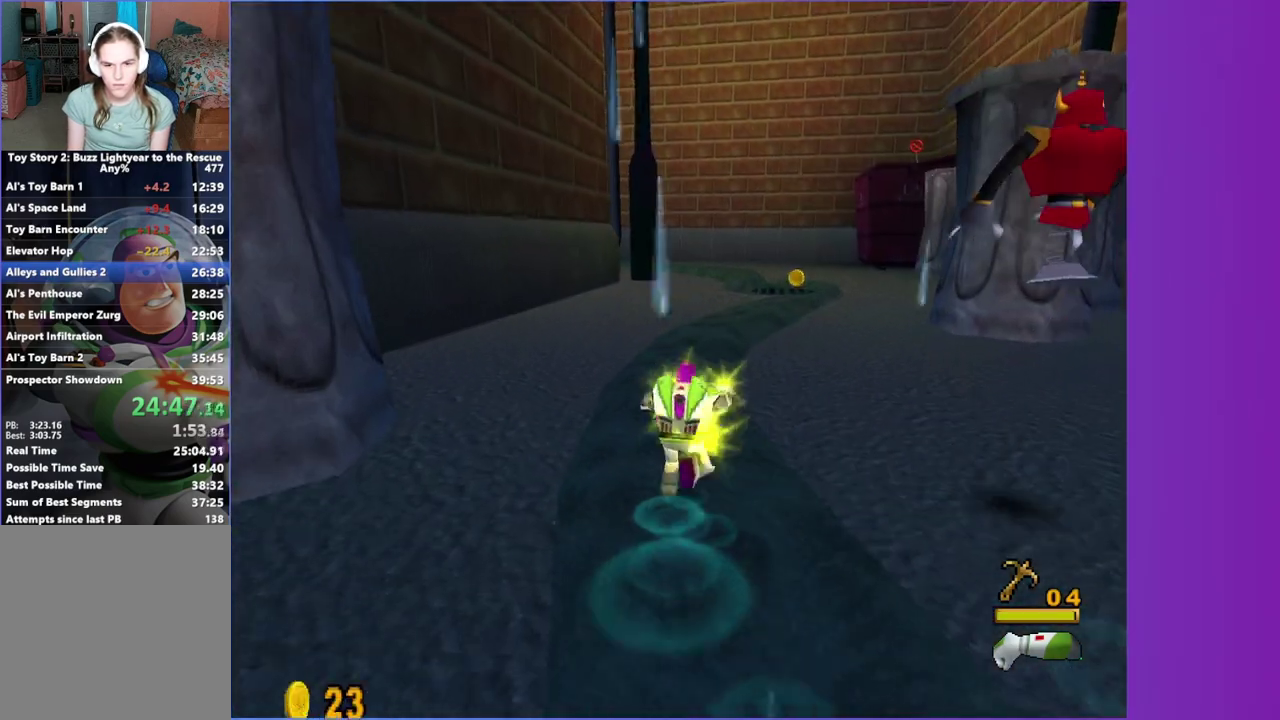
{"buttons": ["X"], "right_stick": "center", "events": [[317, "A", "down"], [483, "A", "up"]]}
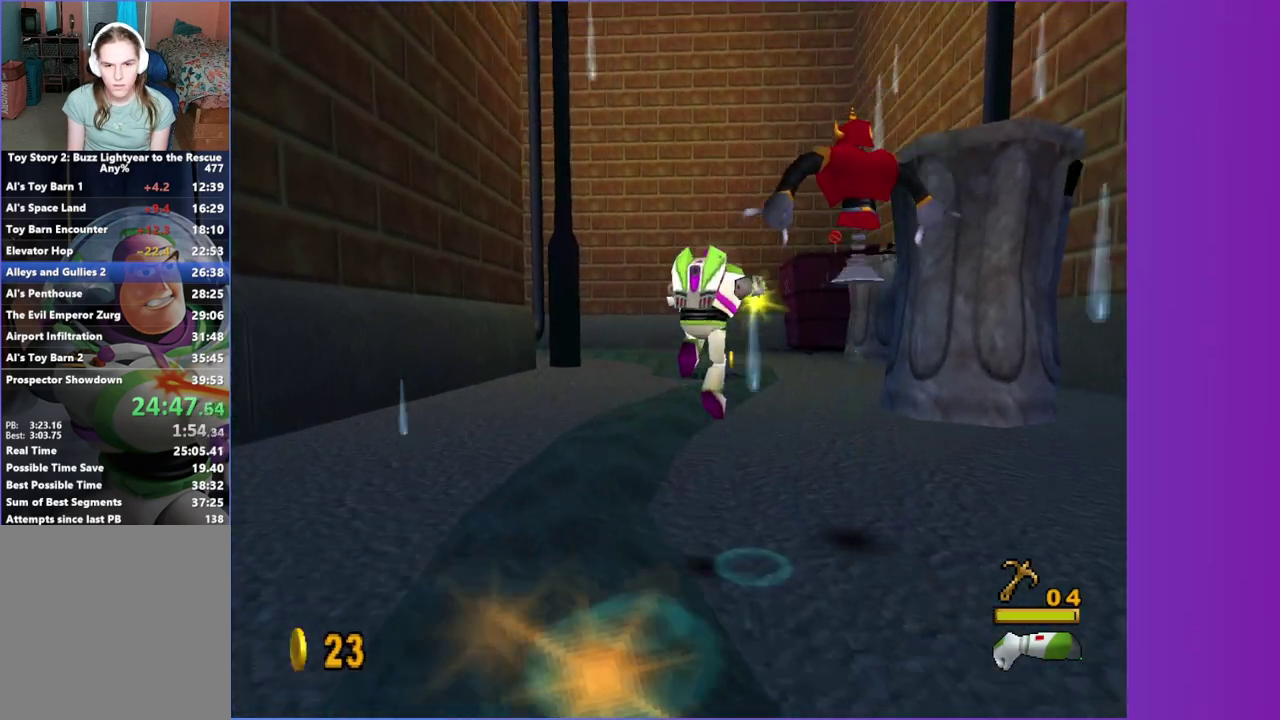
{"buttons": ["X"], "right_stick": "center", "events": []}
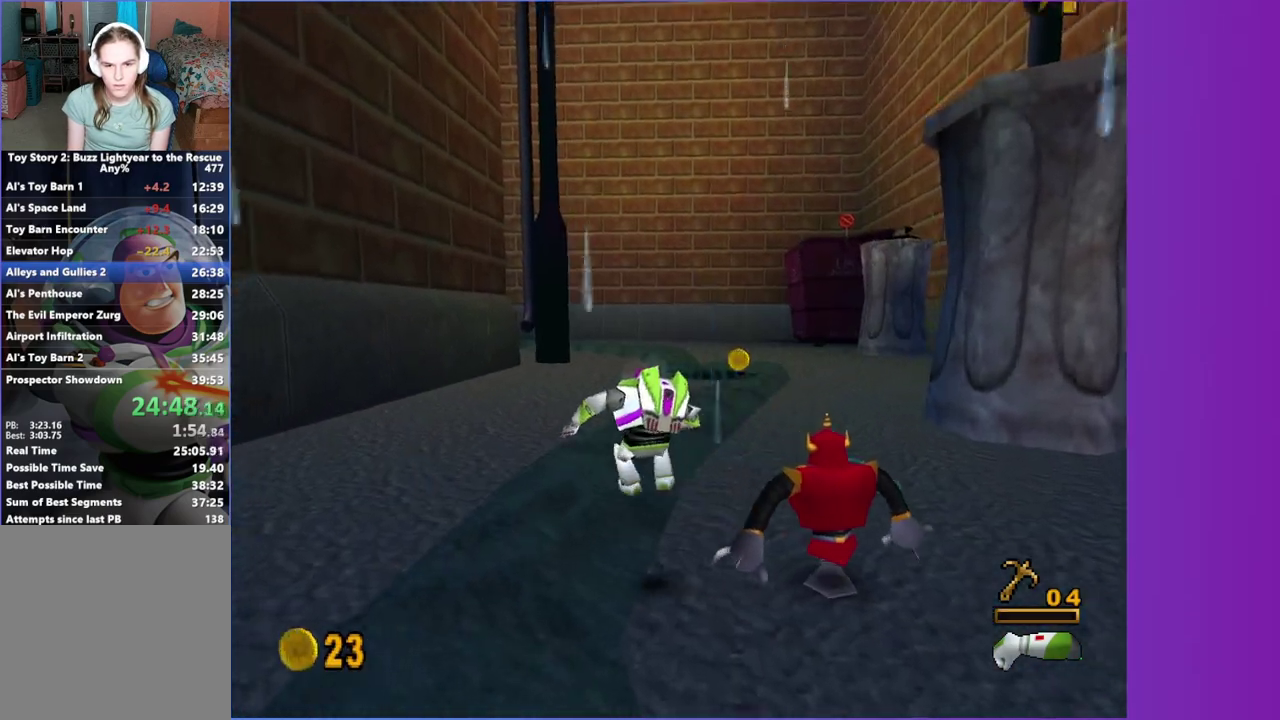
{"buttons": ["X"], "right_stick": "center", "events": [[317, "X", "up"], [450, "X", "down"]]}
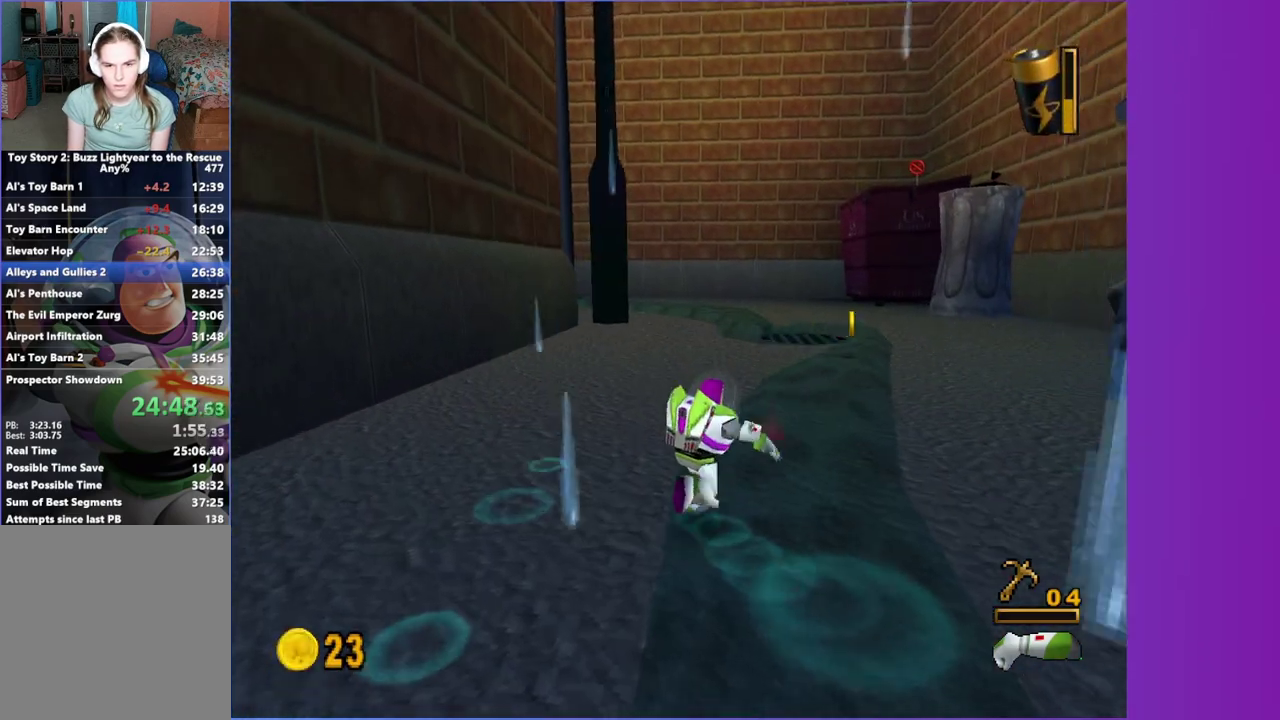
{"buttons": ["X"], "right_stick": "center", "events": [[17, "A", "down"], [183, "A", "up"]]}
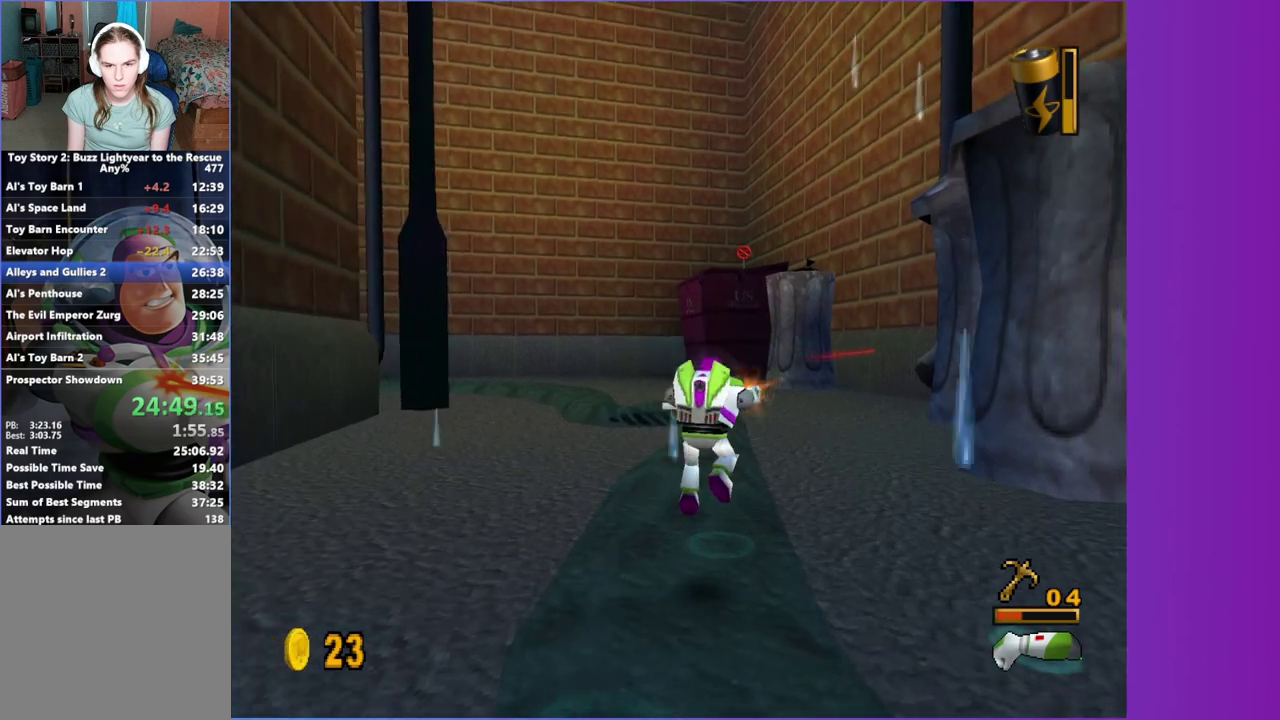
{"buttons": ["X"], "right_stick": "center", "events": [[283, "A", "down"], [450, "A", "up"]]}
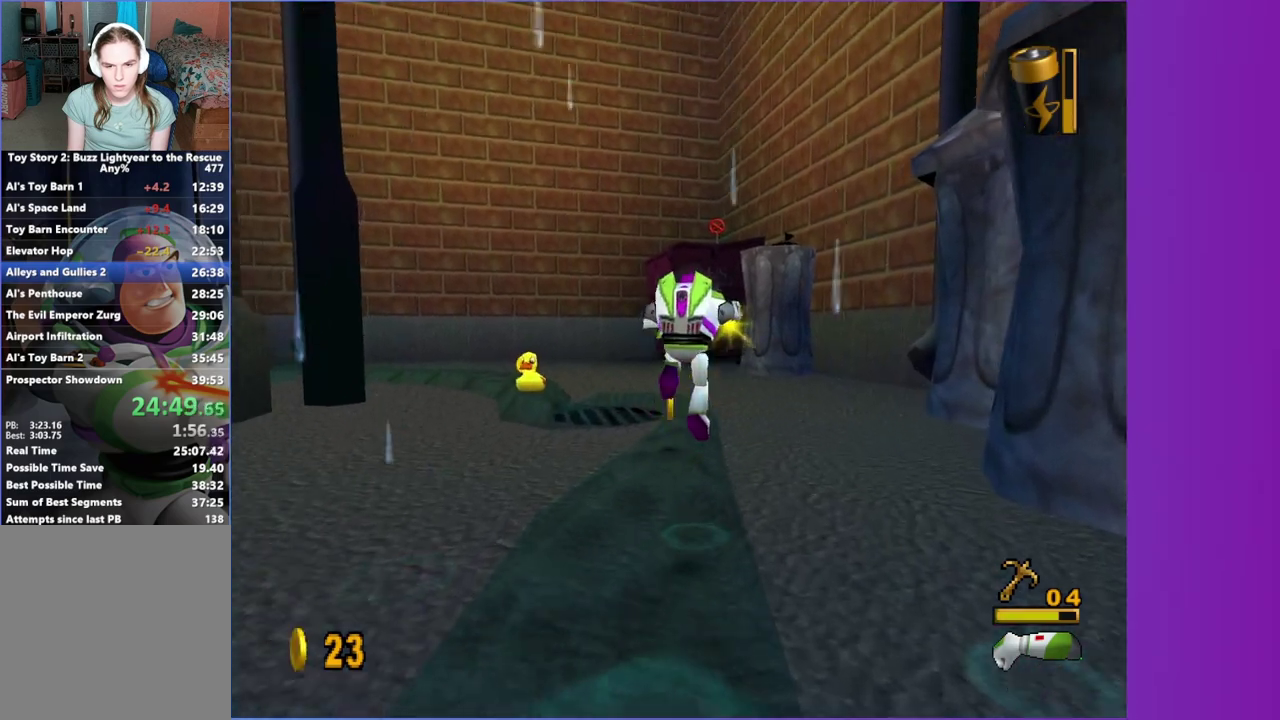
{"buttons": ["X"], "right_stick": "center", "events": []}
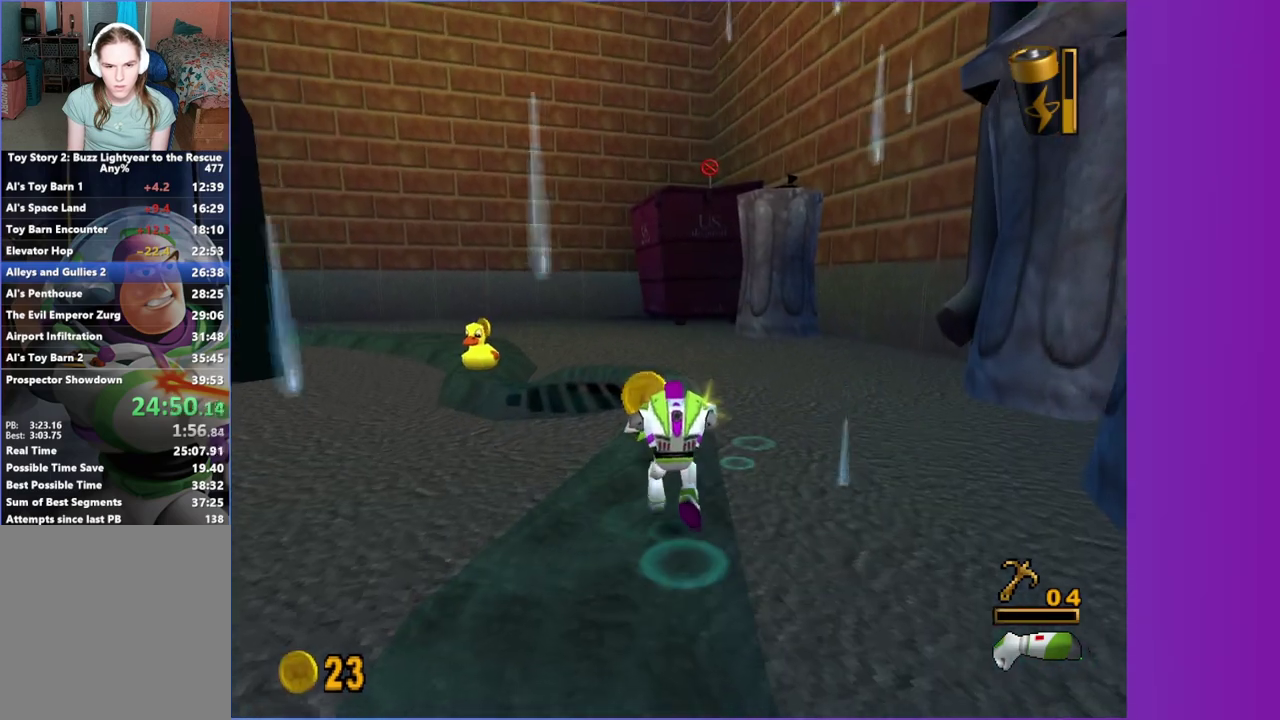
{"buttons": ["X"], "right_stick": "center", "events": []}
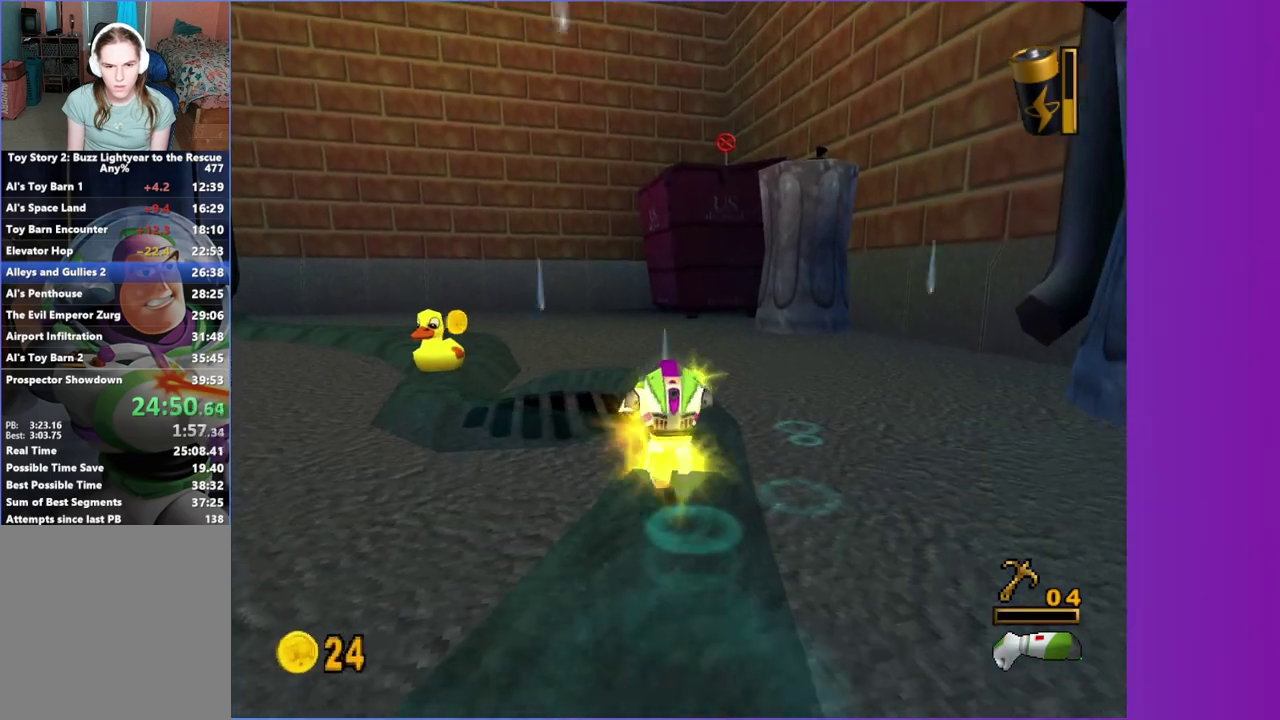
{"buttons": ["A", "X"], "right_stick": "center", "events": [[450, "A", "down"]]}
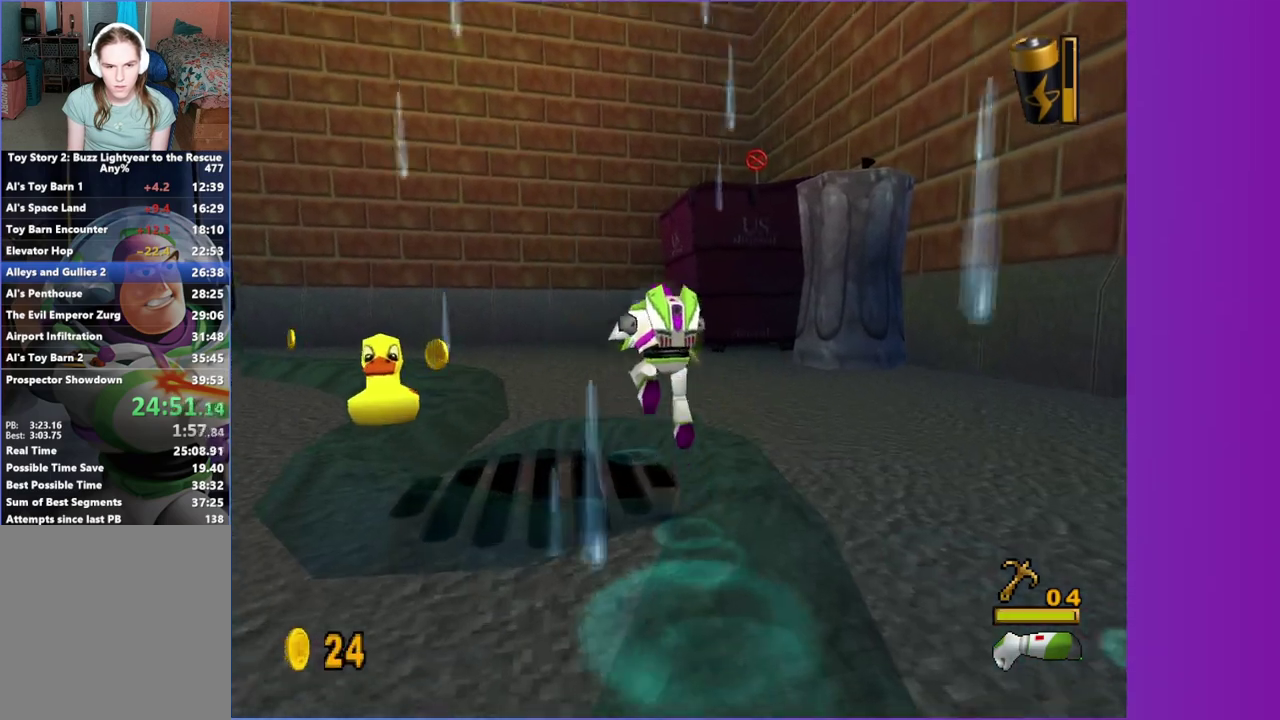
{"buttons": ["X"], "right_stick": "center", "events": [[83, "A", "up"]]}
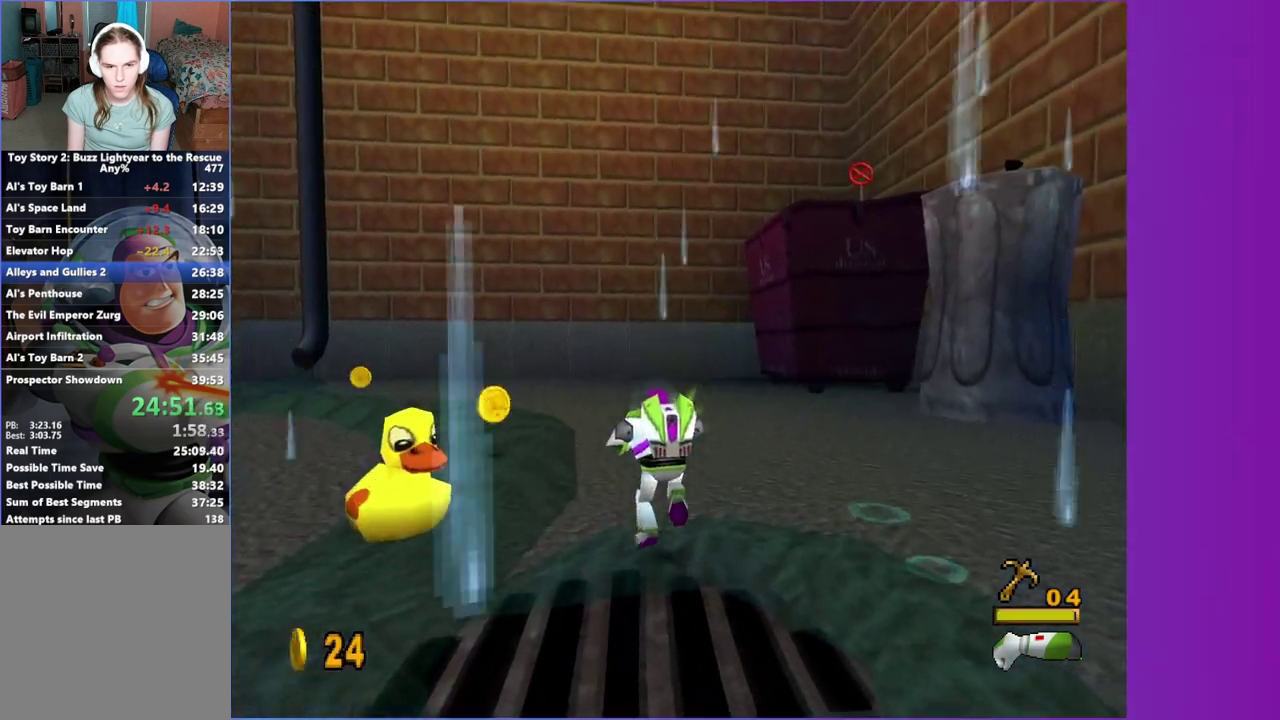
{"buttons": [], "right_stick": "center", "events": [[417, "X", "up"]]}
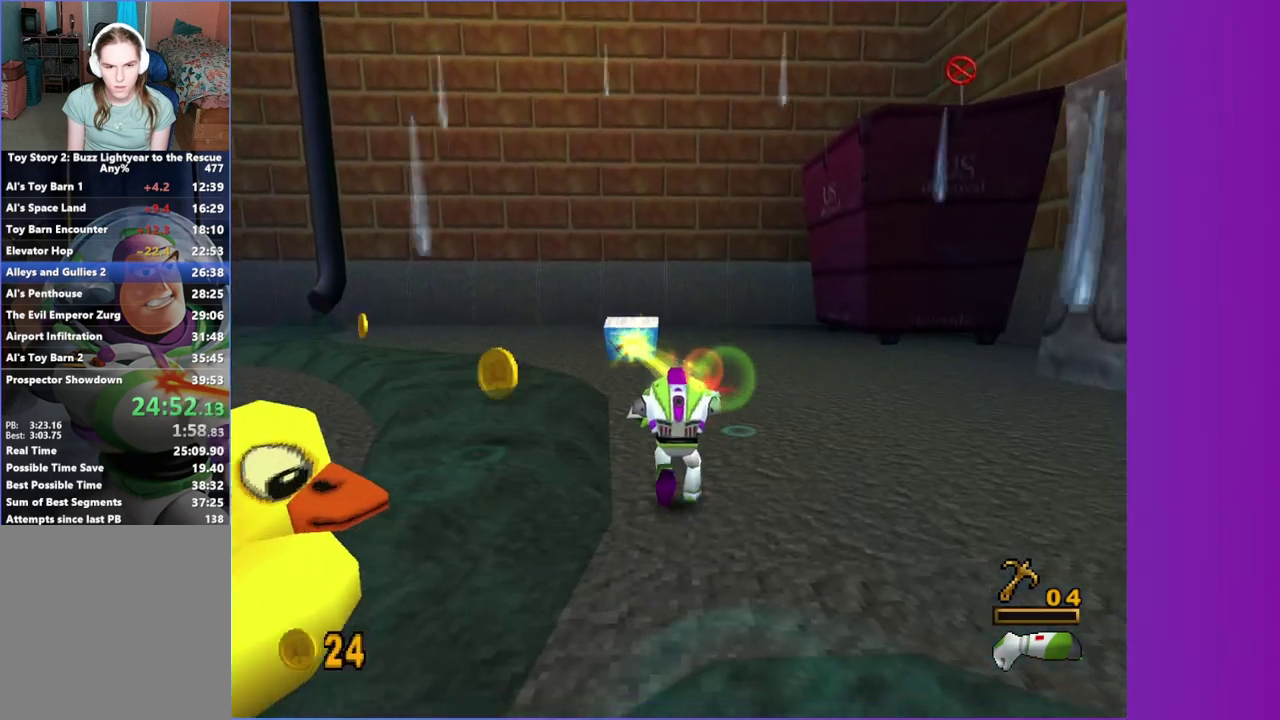
{"buttons": [], "right_stick": "center", "events": [[17, "X", "down"], [100, "X", "up"], [183, "X", "down"], [250, "X", "up"], [350, "X", "down"], [417, "X", "up"]]}
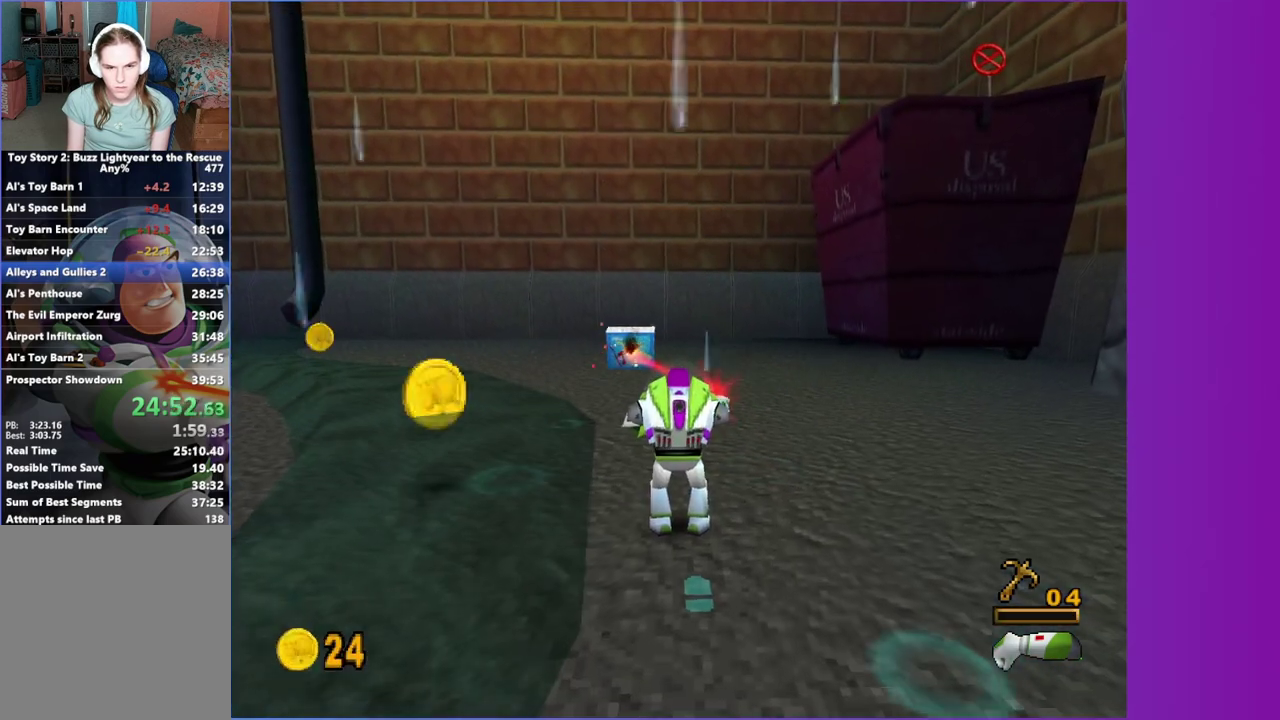
{"buttons": [], "right_stick": "center", "events": [[17, "X", "down"], [83, "X", "up"], [167, "X", "down"], [250, "X", "up"], [317, "X", "down"], [433, "X", "up"]]}